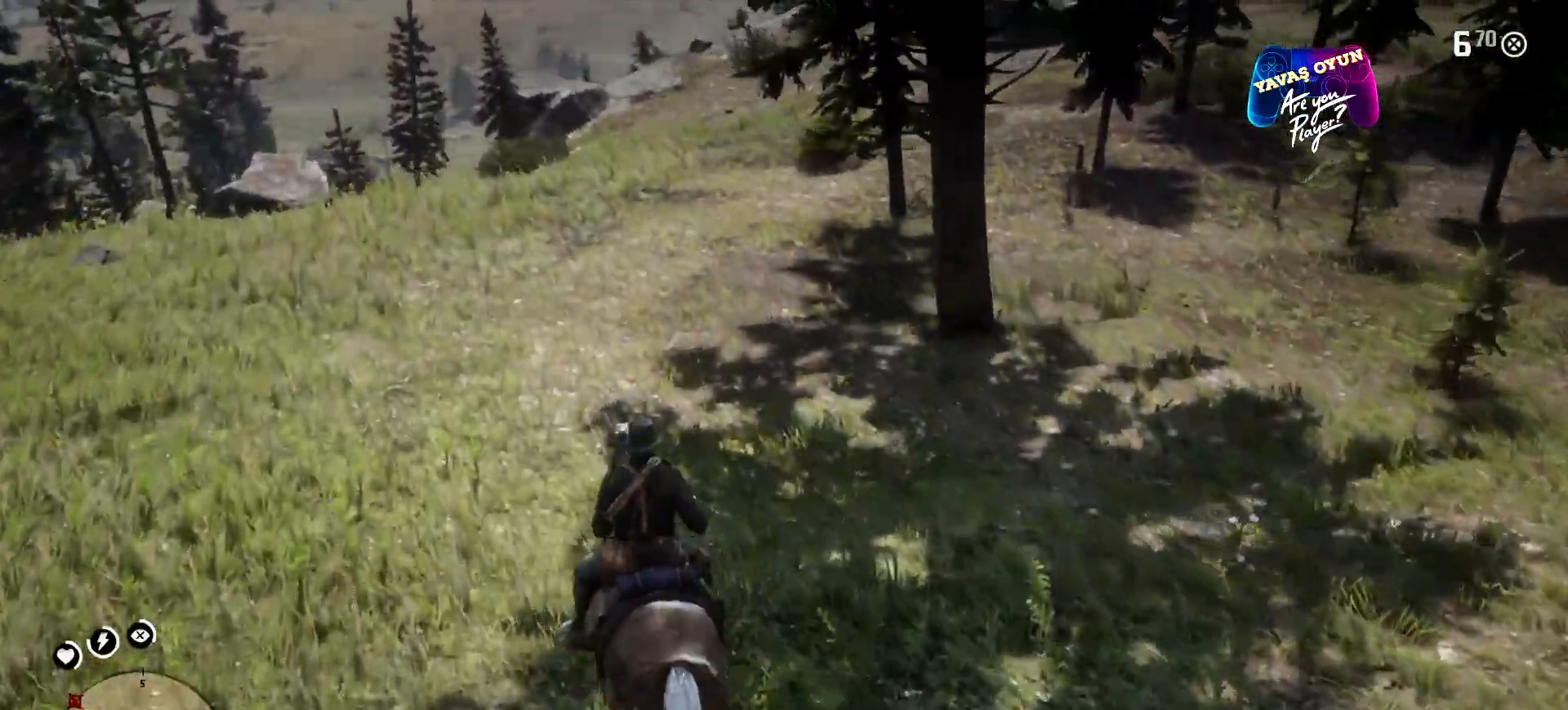
Gameplay with a controller (Xbox layout); each line is a JSON object with the inputs held at the frame after it. "events" lists button and stick changes between this image and that frame as [ms after this image, input, new state], when the widget could be followed in between.
{"buttons": [], "left_stick": "up", "right_stick": "center", "events": []}
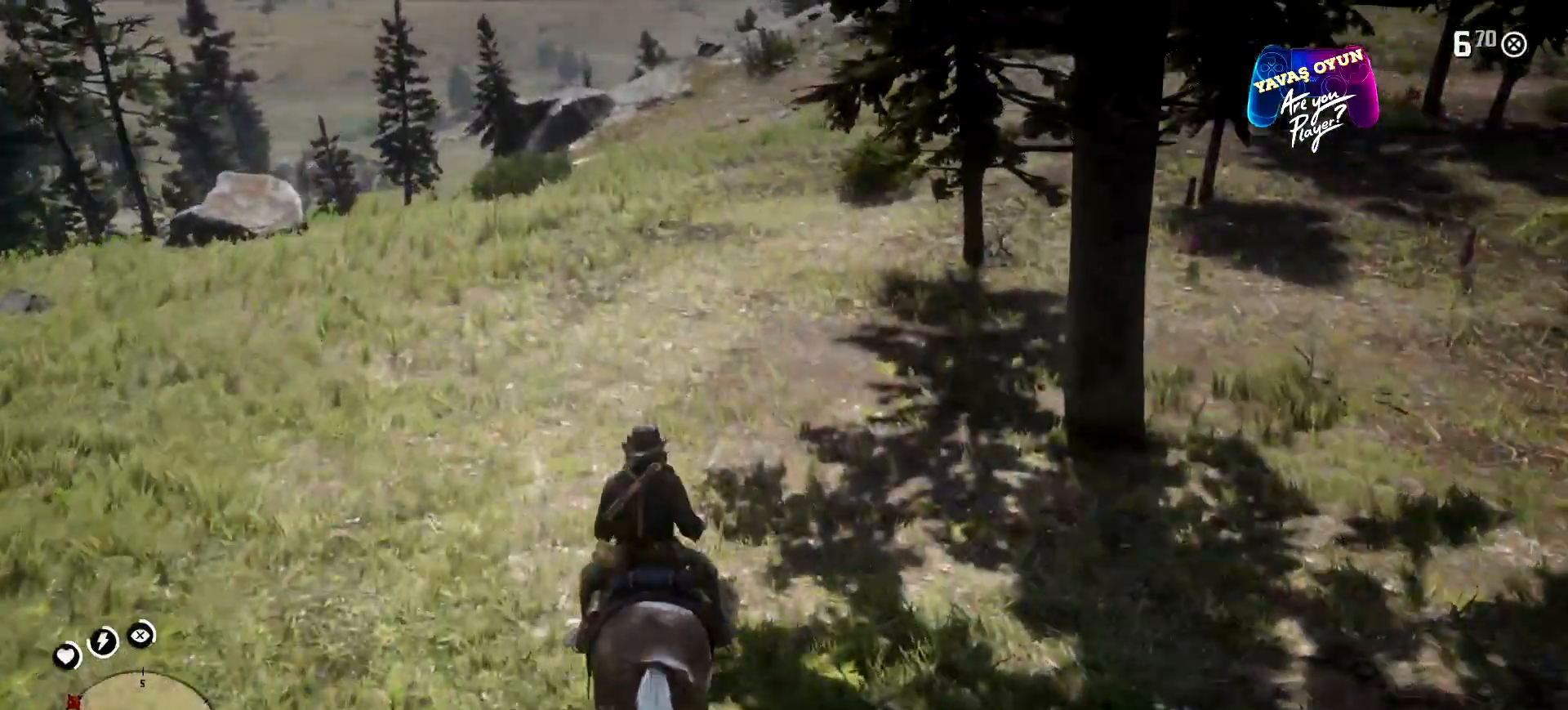
{"buttons": [], "left_stick": "up", "right_stick": "center", "events": []}
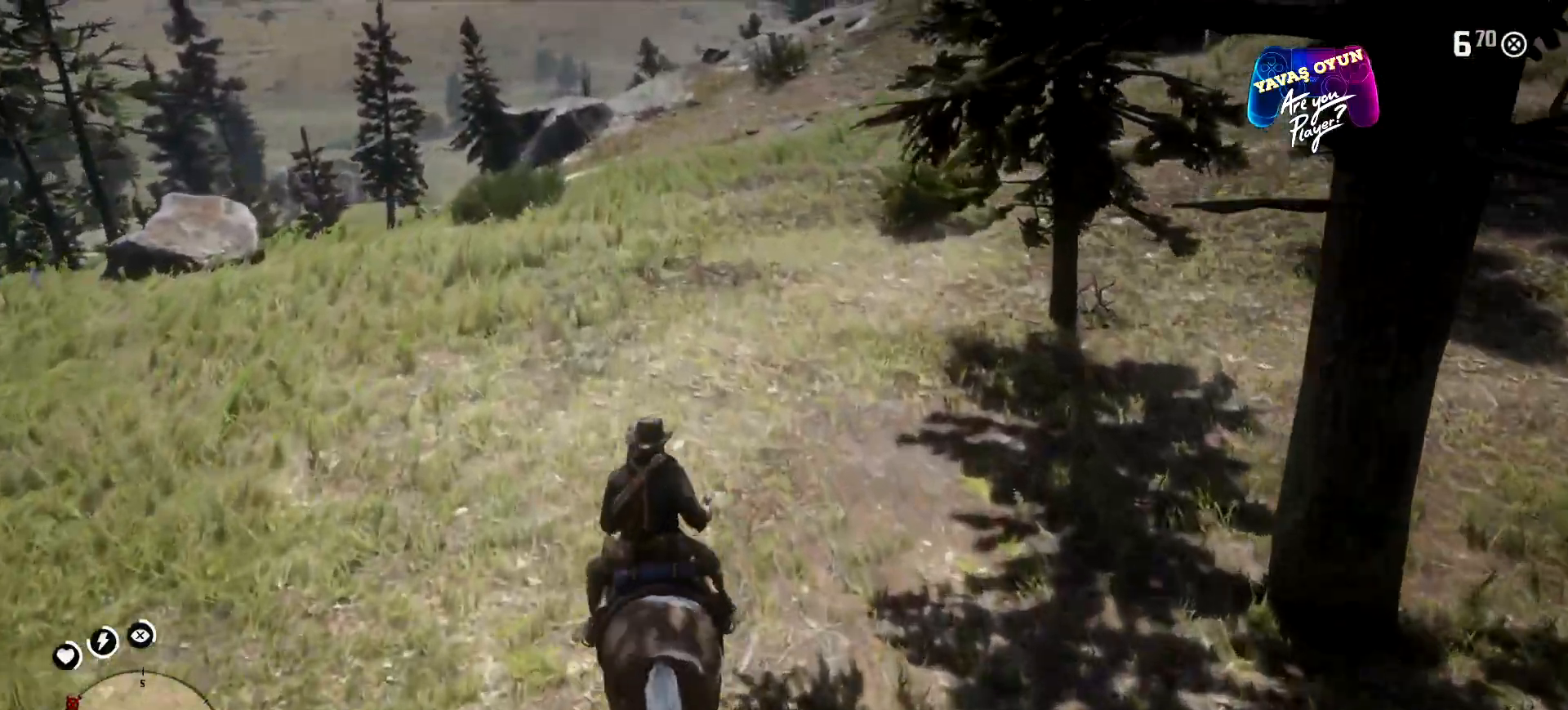
{"buttons": [], "left_stick": "up", "right_stick": "center", "events": []}
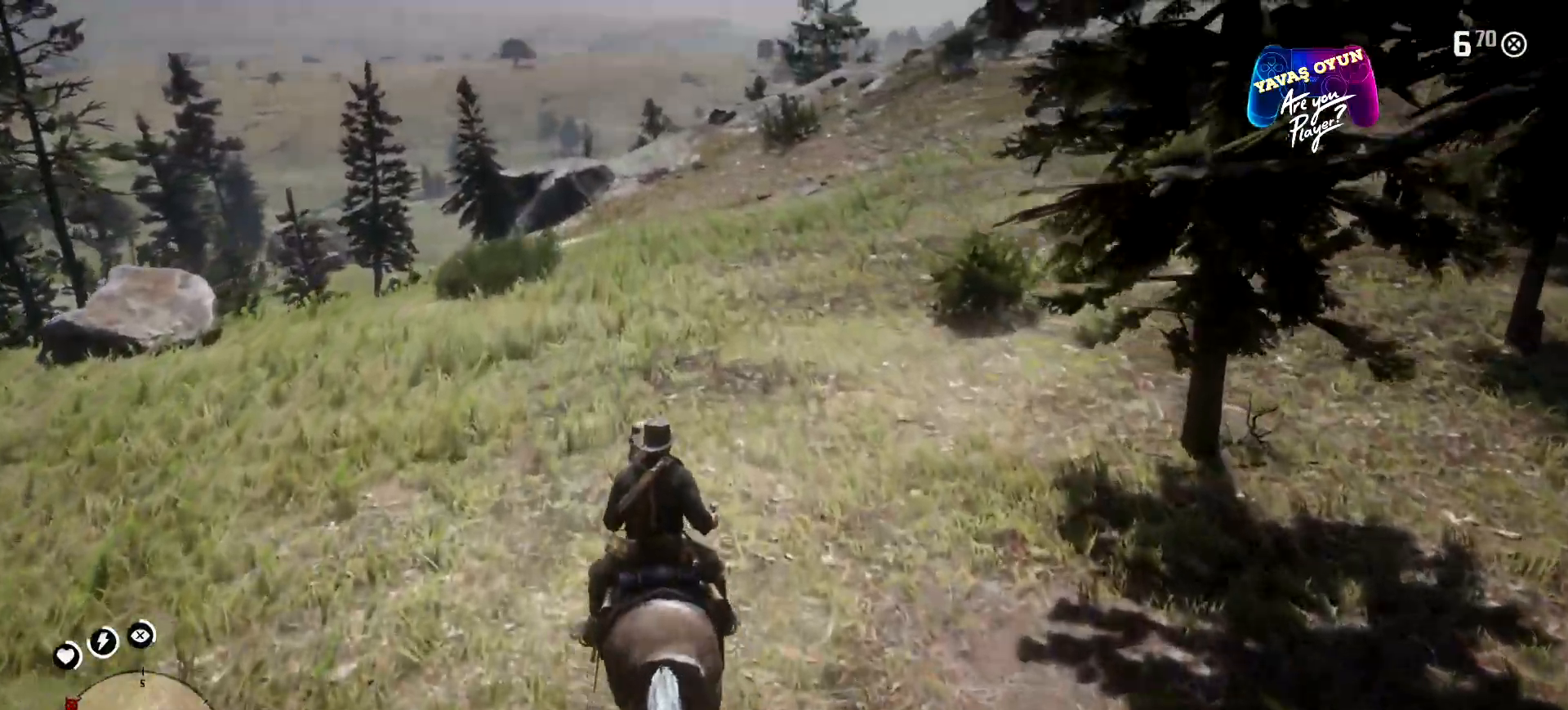
{"buttons": [], "left_stick": "up", "right_stick": "center", "events": []}
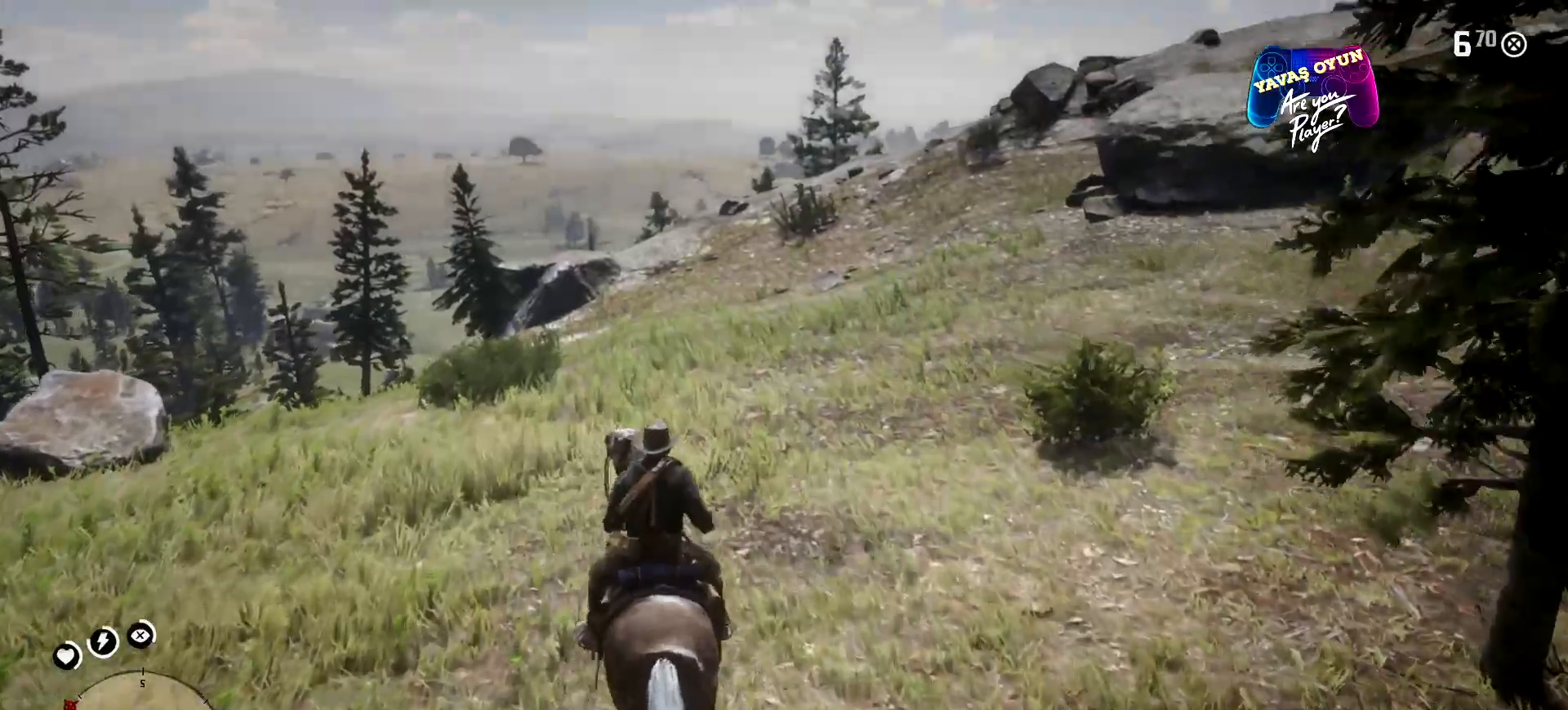
{"buttons": [], "left_stick": "up", "right_stick": "left", "events": [[133, "right_stick", "down-left"], [400, "right_stick", "left"]]}
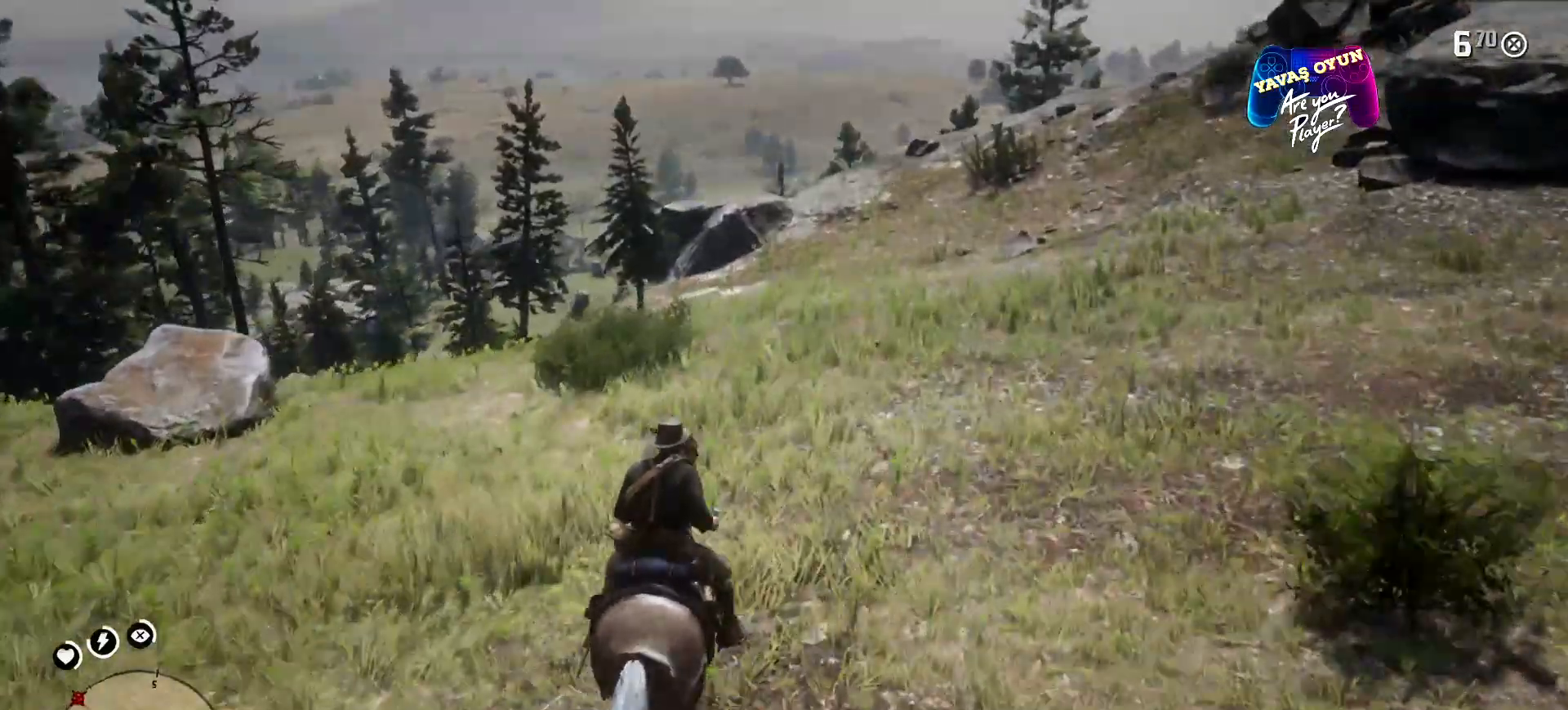
{"buttons": [], "left_stick": "up", "right_stick": "down-left", "events": [[400, "right_stick", "down-left"]]}
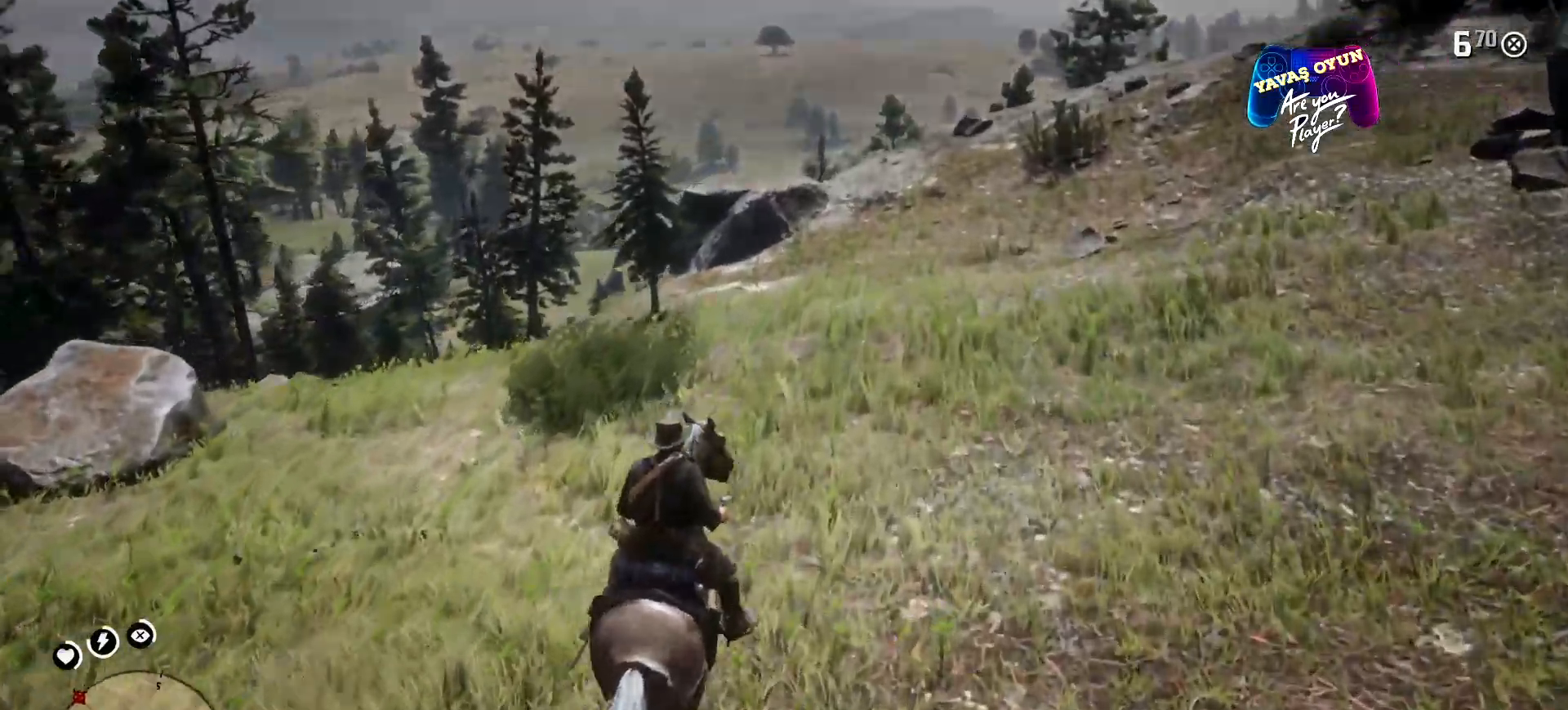
{"buttons": [], "left_stick": "up", "right_stick": "center", "events": [[233, "right_stick", "center"]]}
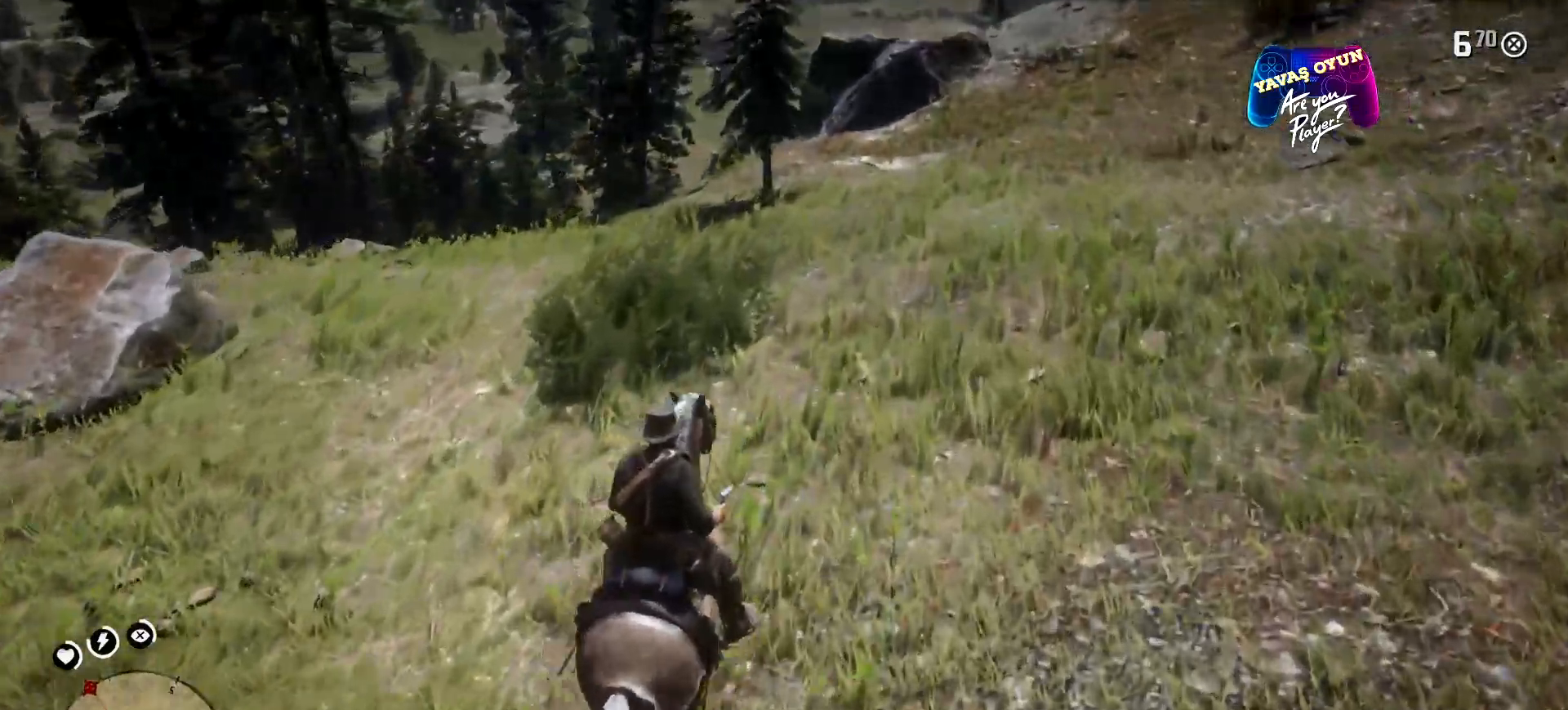
{"buttons": [], "left_stick": "center", "right_stick": "center", "events": [[300, "left_stick", "center"]]}
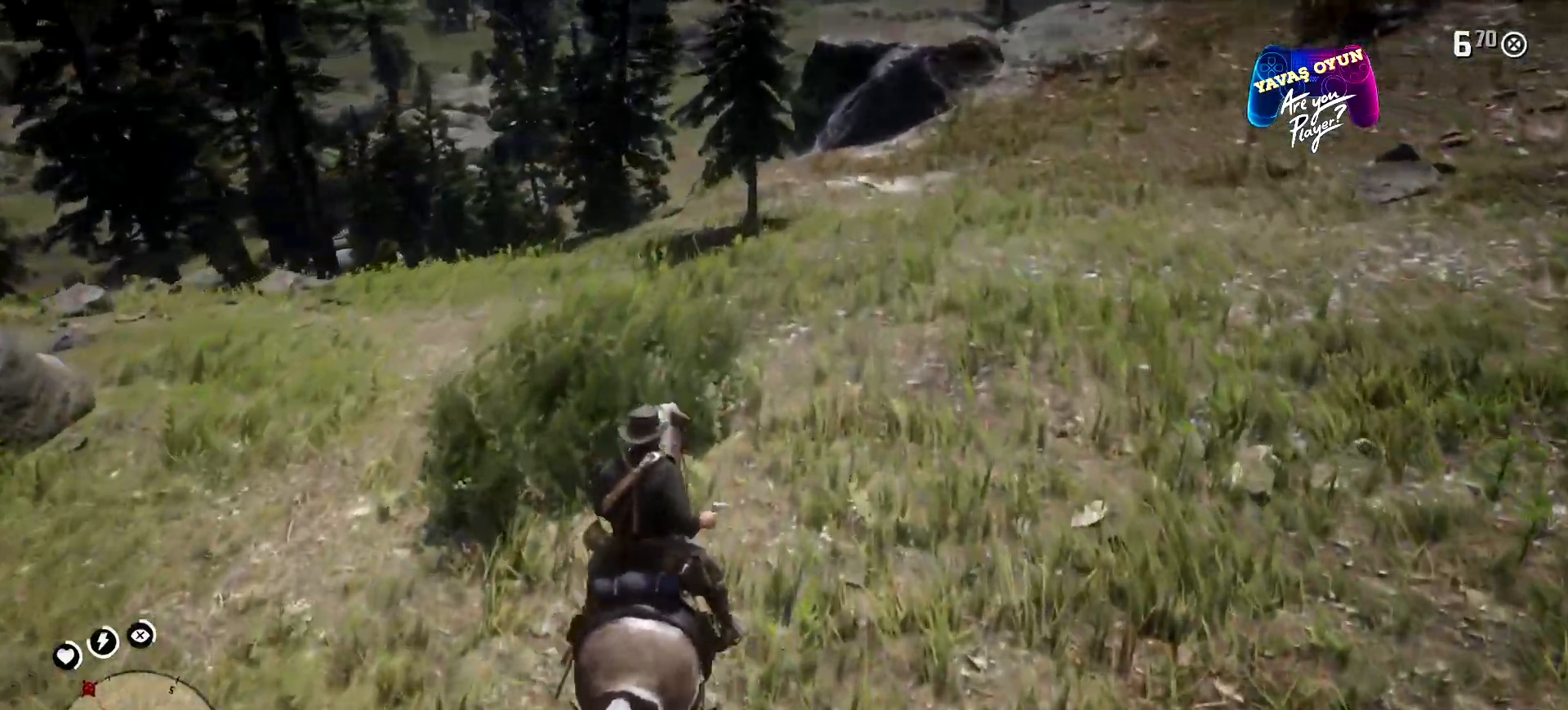
{"buttons": [], "left_stick": "center", "right_stick": "center", "events": []}
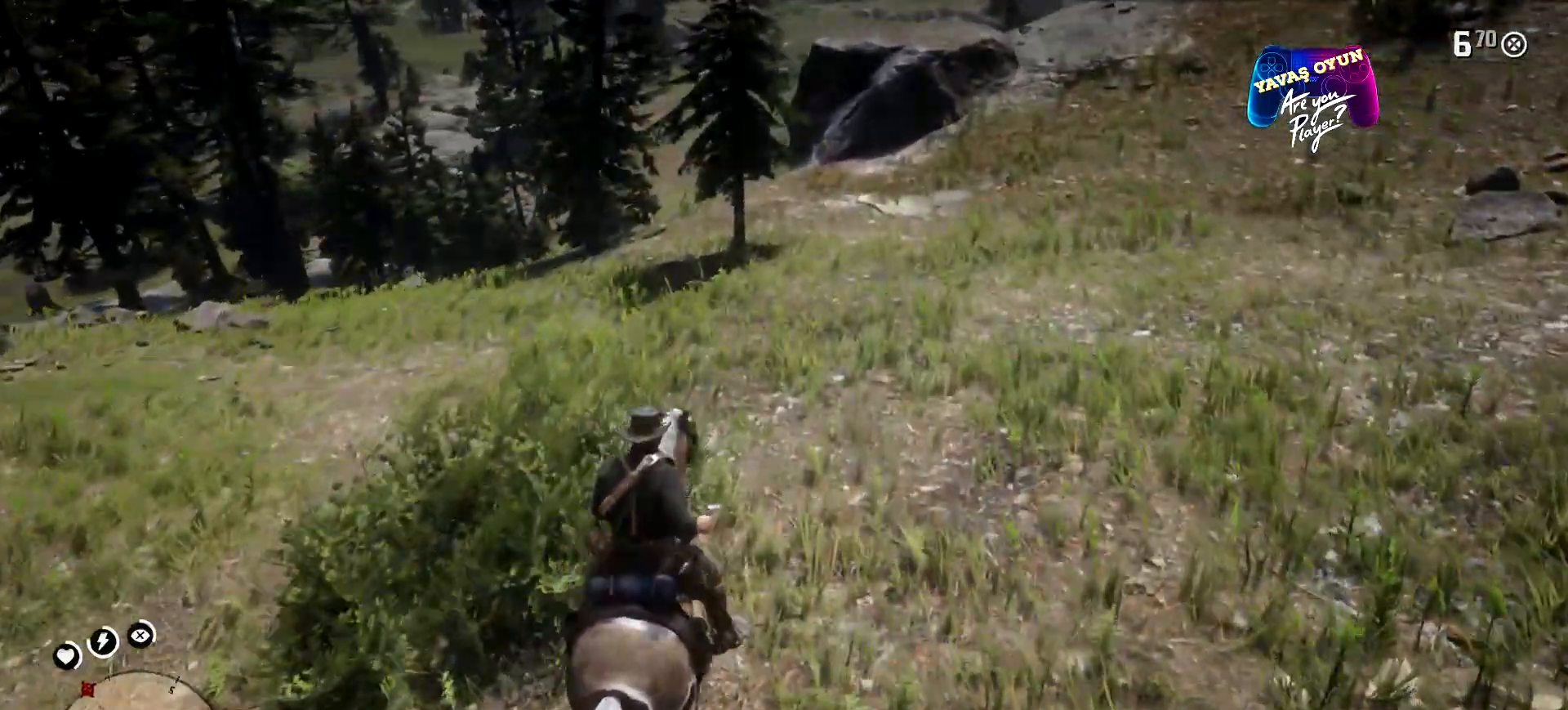
{"buttons": [], "left_stick": "up-left", "right_stick": "down-left", "events": [[167, "left_stick", "left"], [300, "left_stick", "up-left"], [300, "right_stick", "down-left"]]}
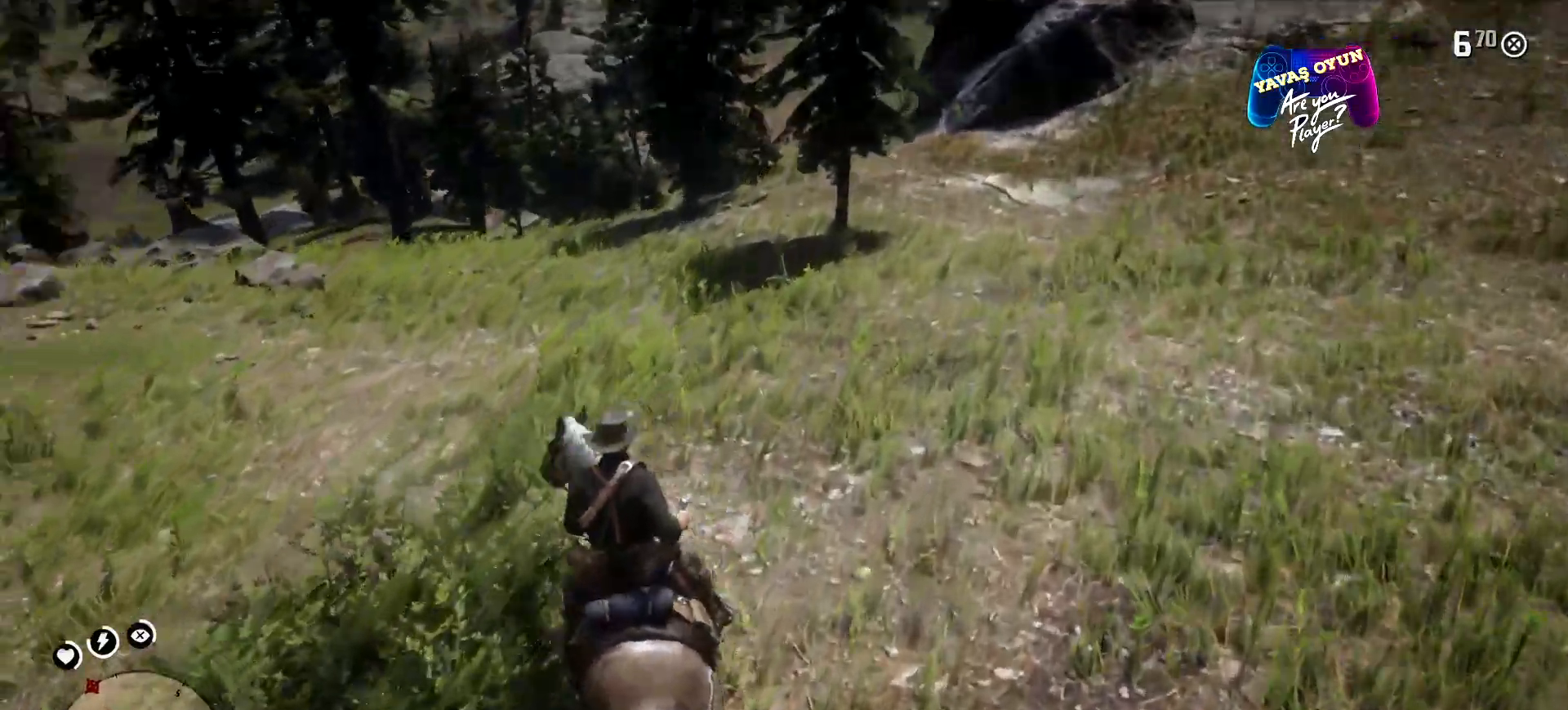
{"buttons": [], "left_stick": "up-left", "right_stick": "center", "events": [[67, "right_stick", "center"]]}
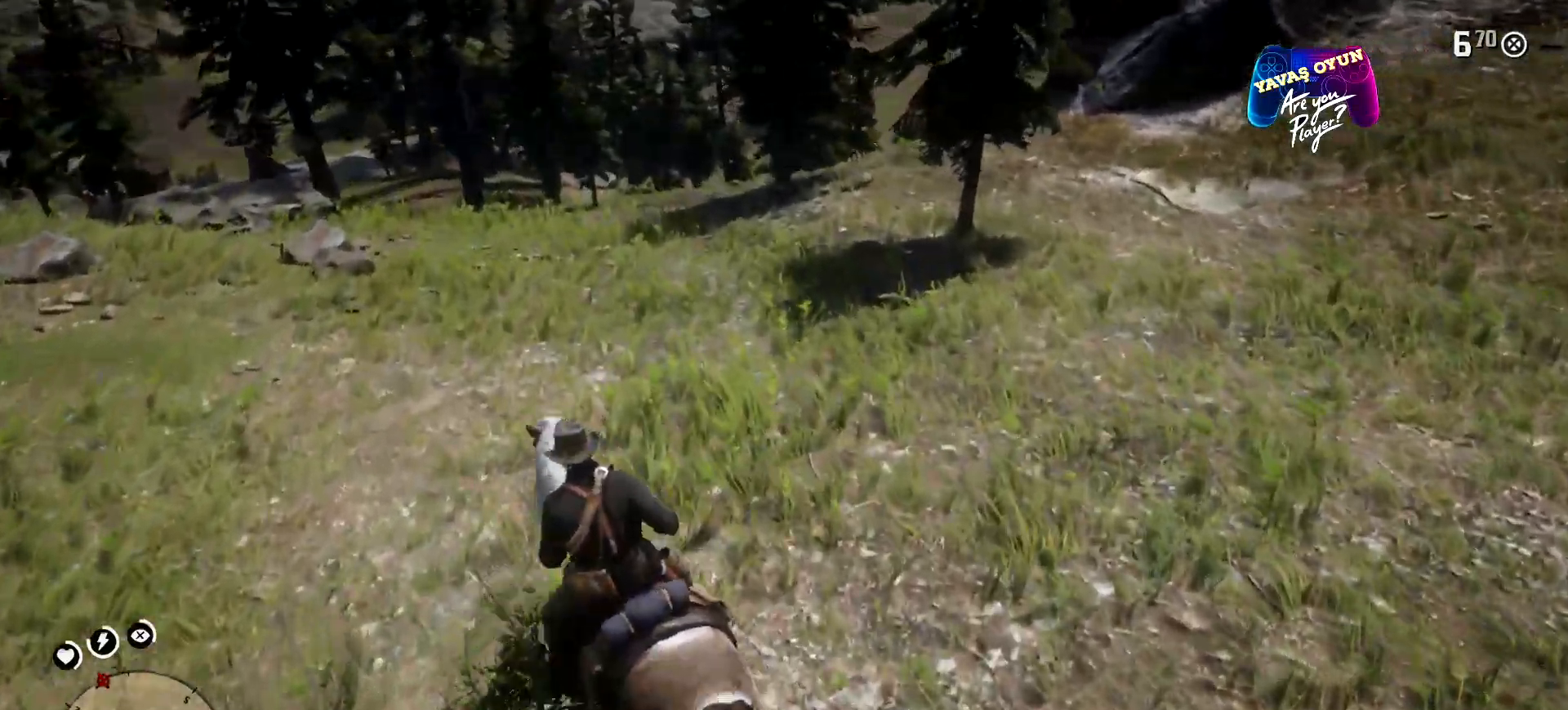
{"buttons": [], "left_stick": "up-left", "right_stick": "center", "events": []}
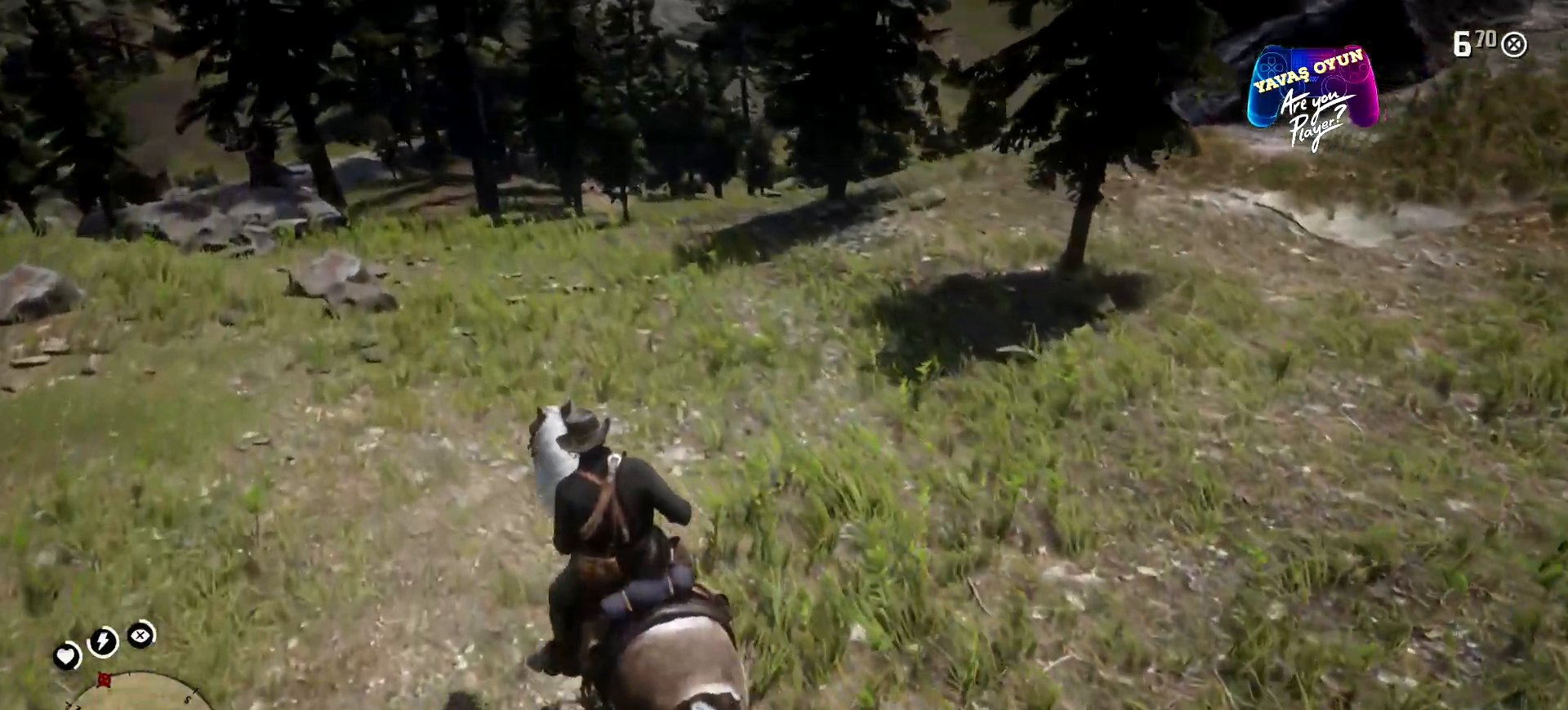
{"buttons": [], "left_stick": "center", "right_stick": "center", "events": [[400, "left_stick", "up"], [500, "left_stick", "center"]]}
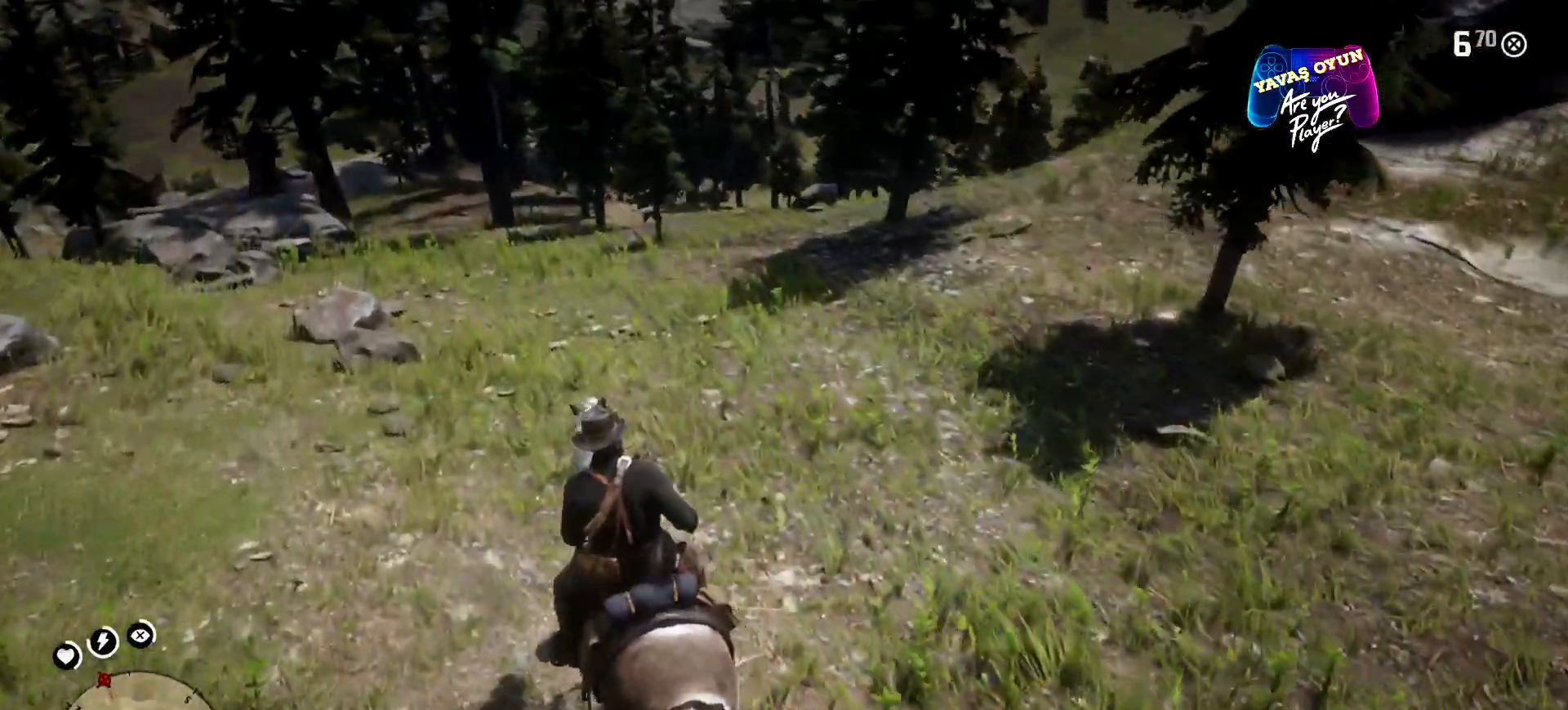
{"buttons": ["START"], "left_stick": "center", "right_stick": "center", "events": [[33, "START", "down"]]}
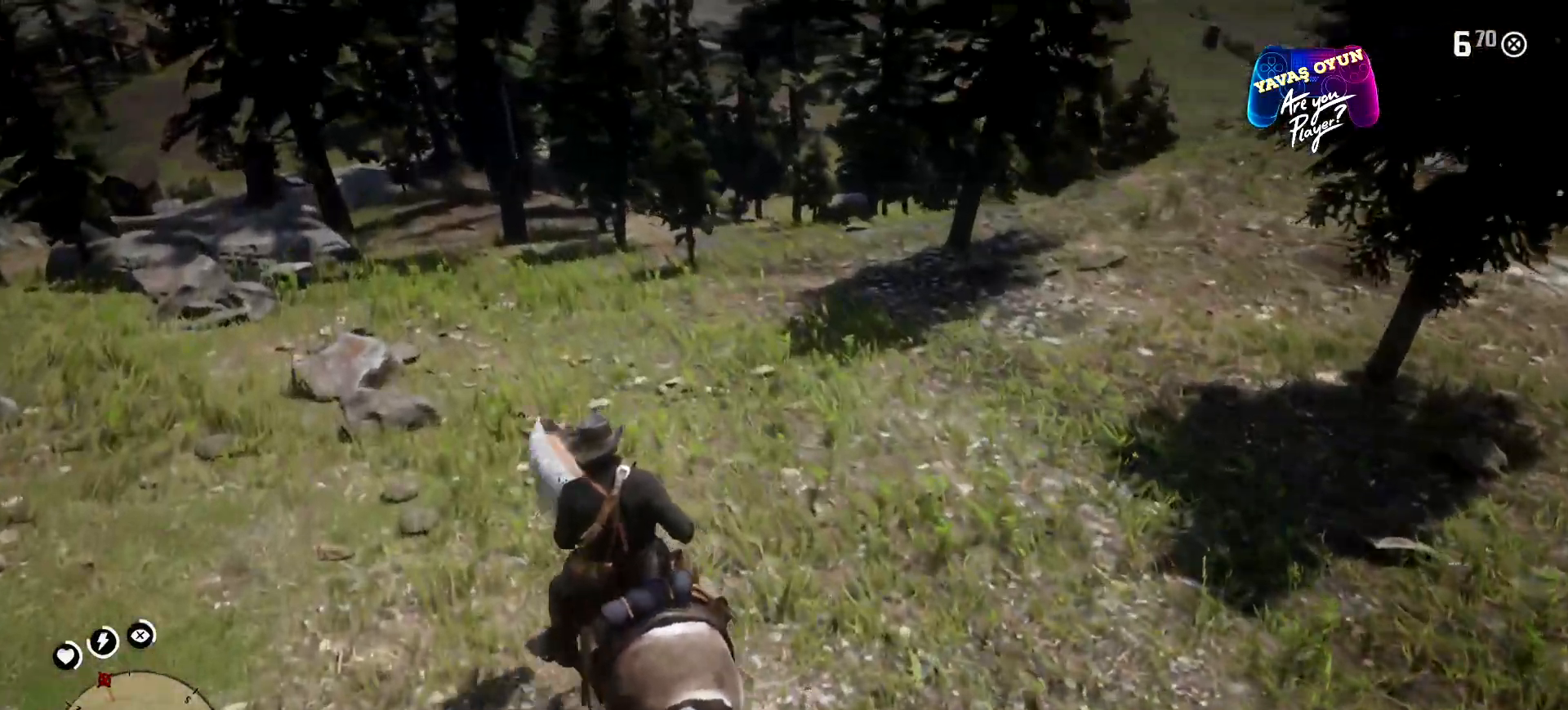
{"buttons": [], "left_stick": "center", "right_stick": "center", "events": [[333, "START", "up"]]}
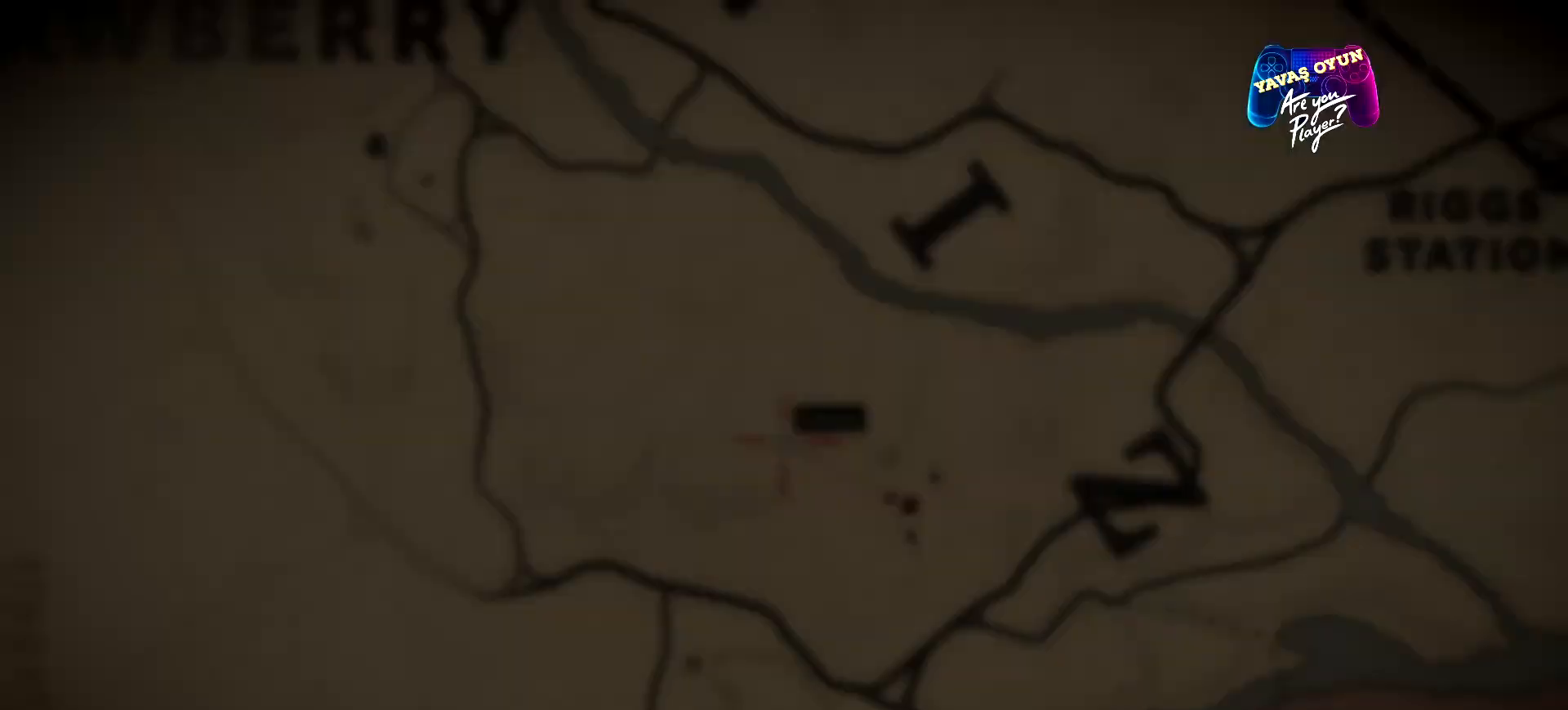
{"buttons": [], "left_stick": "center", "right_stick": "center", "events": []}
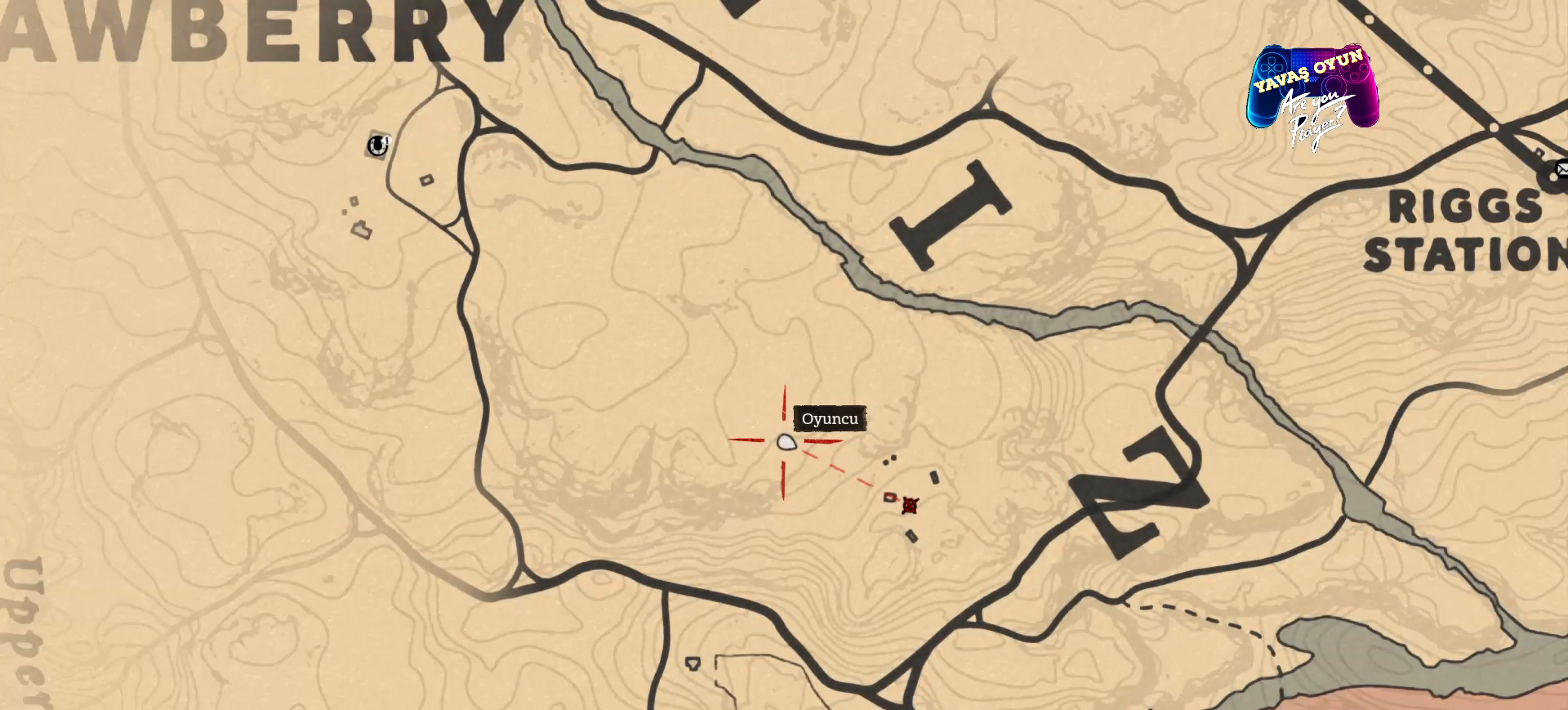
{"buttons": [], "left_stick": "center", "right_stick": "center", "events": []}
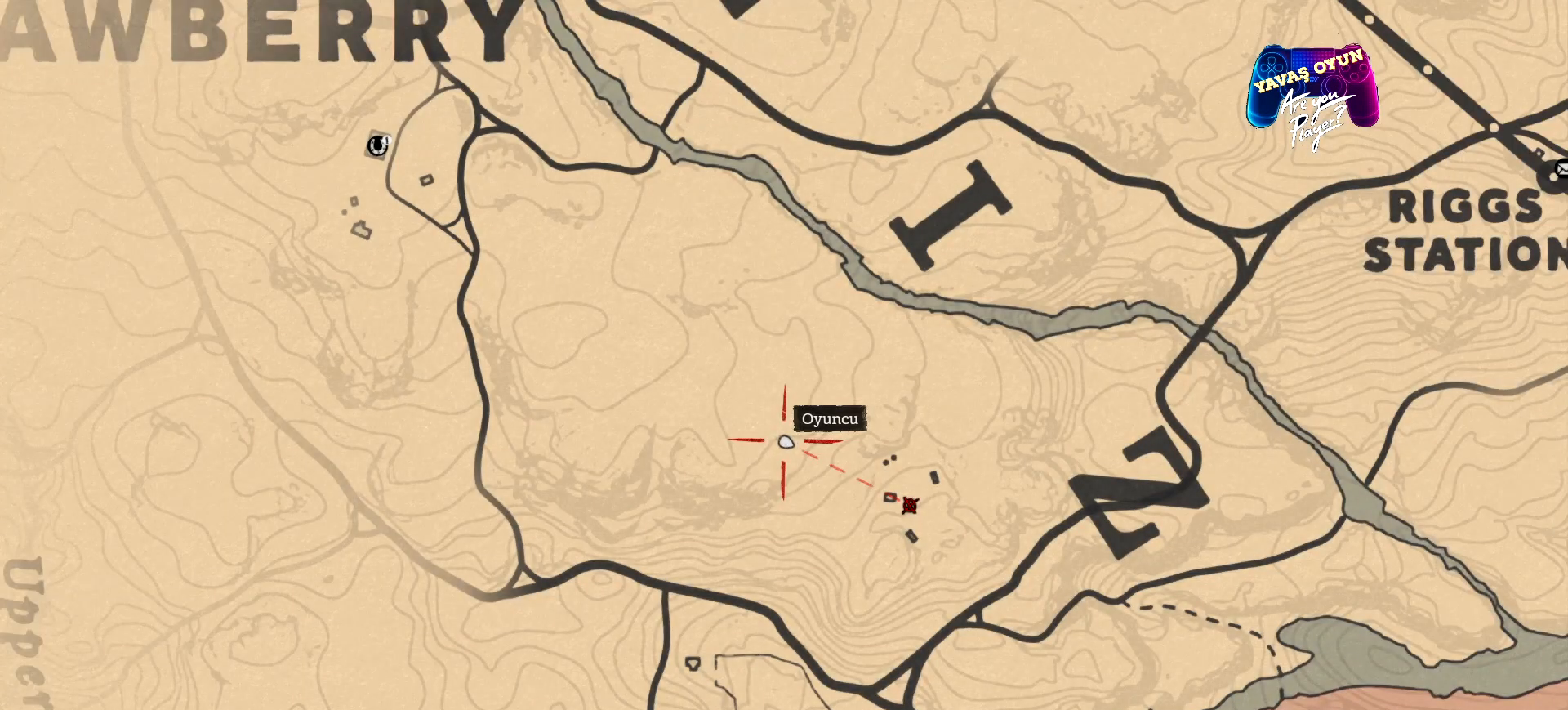
{"buttons": [], "left_stick": "up", "right_stick": "center", "events": [[67, "B", "down"], [167, "B", "up"], [433, "left_stick", "up"]]}
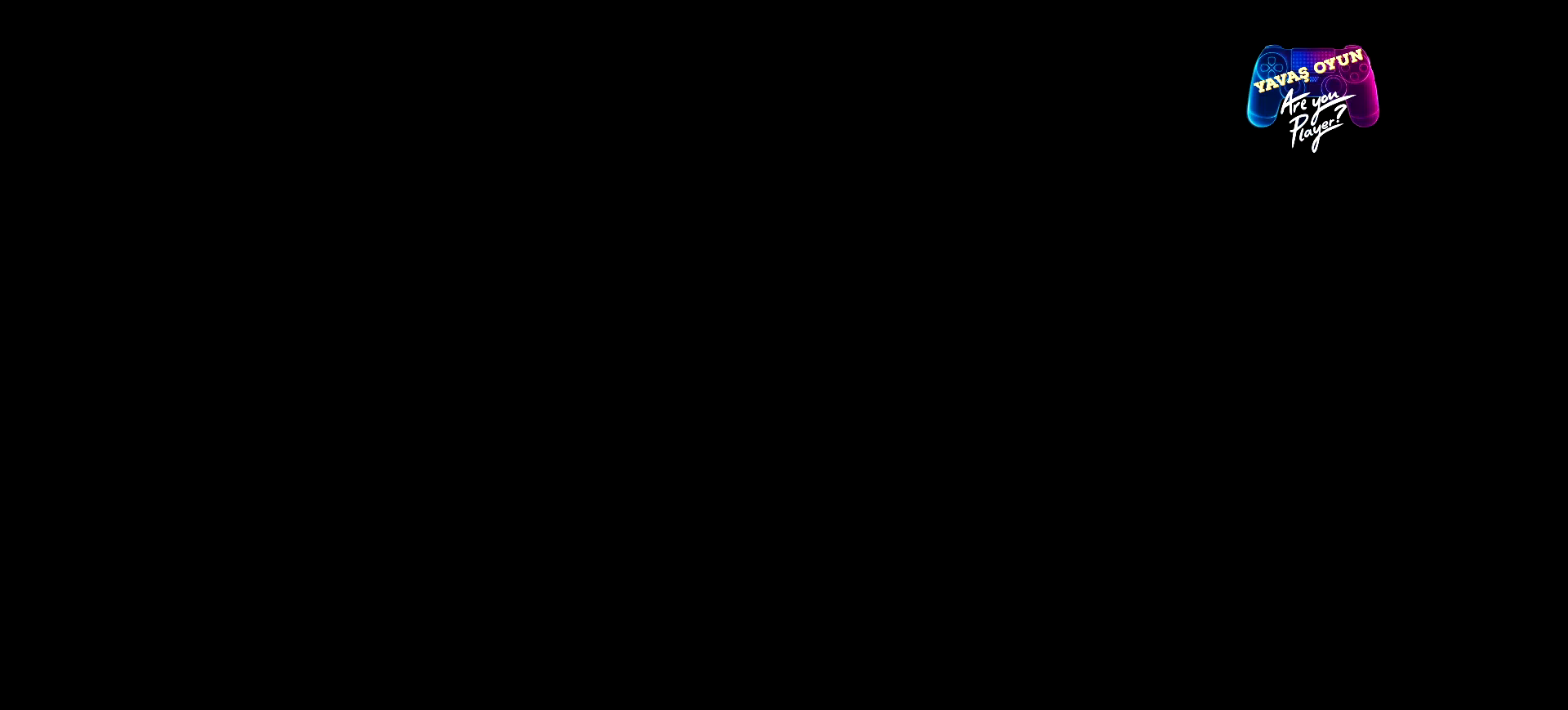
{"buttons": [], "left_stick": "up", "right_stick": "center", "events": []}
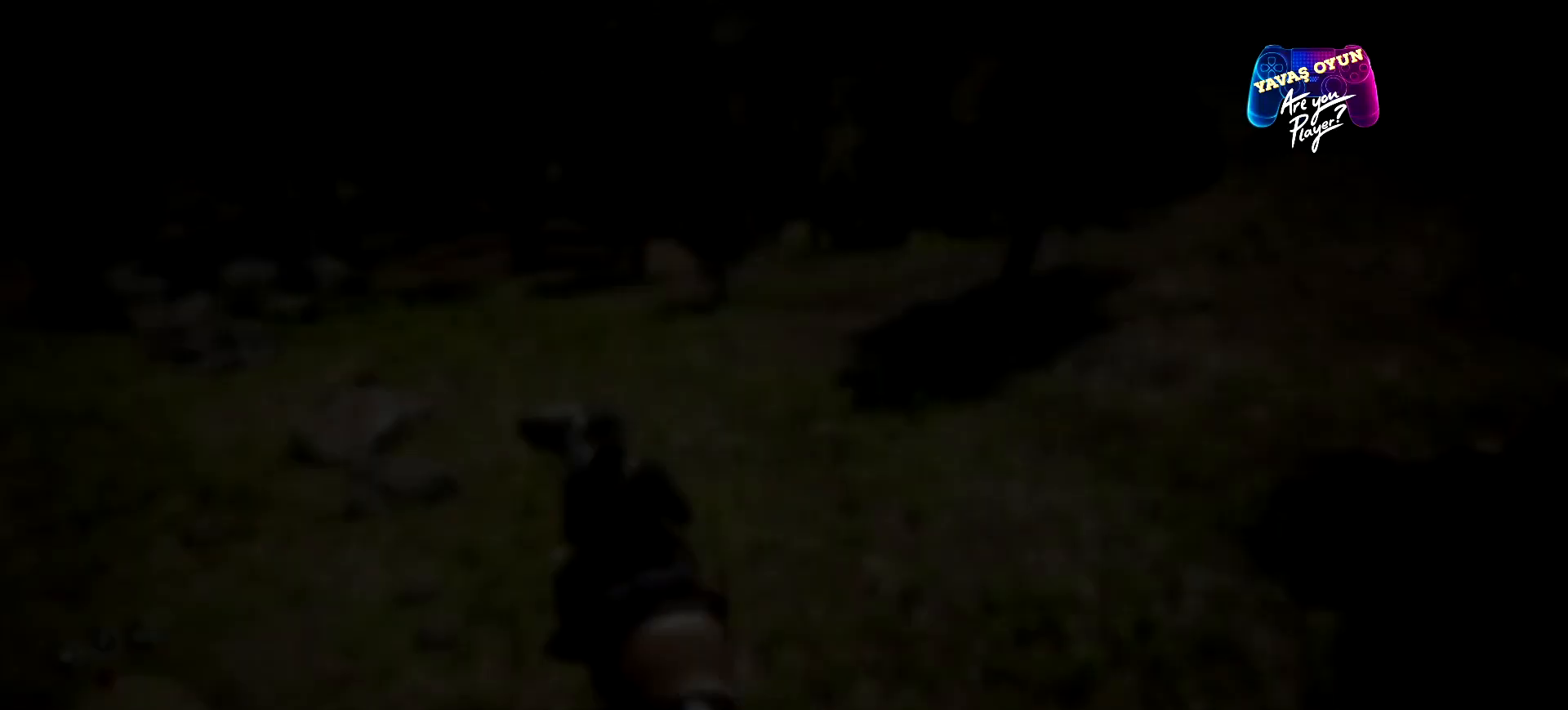
{"buttons": [], "left_stick": "up", "right_stick": "center", "events": []}
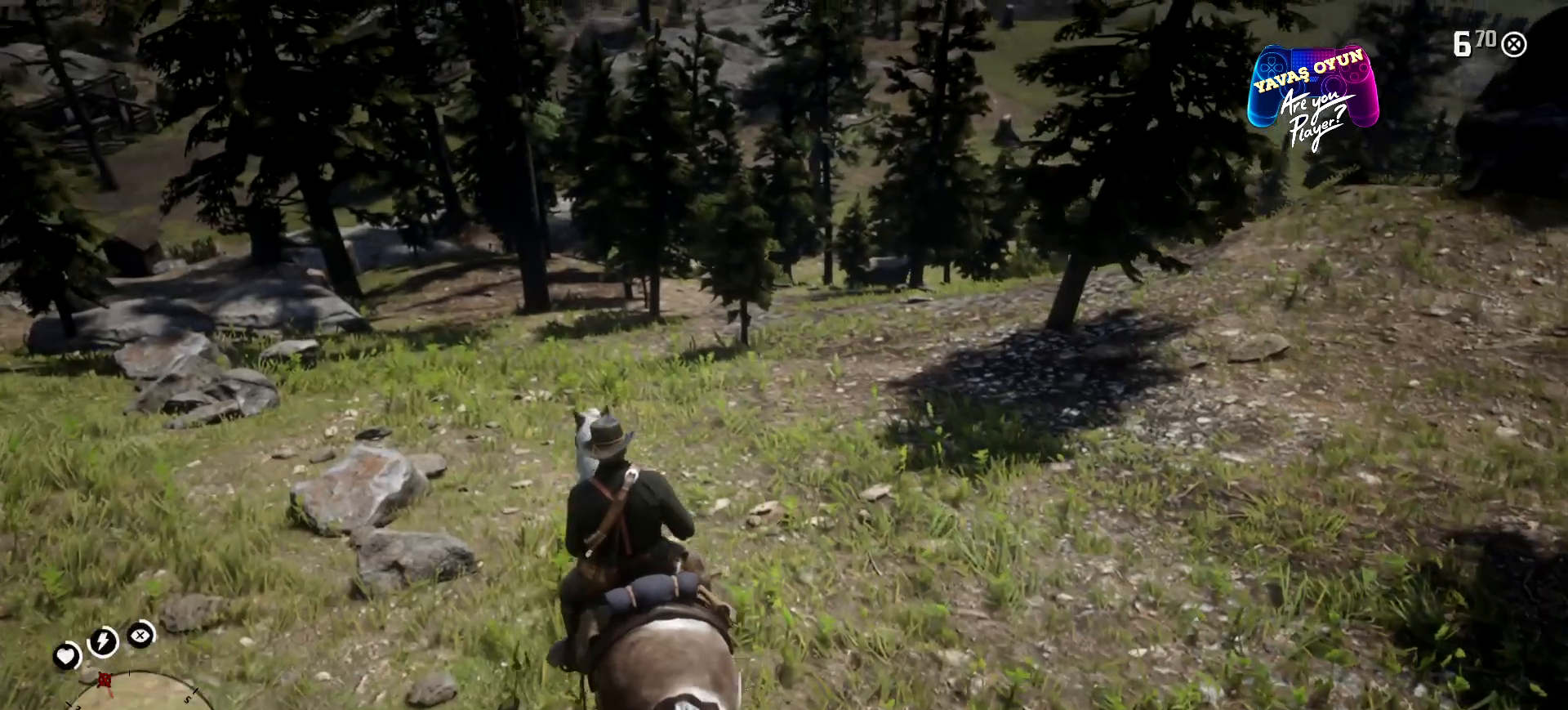
{"buttons": [], "left_stick": "up", "right_stick": "center", "events": [[100, "right_stick", "up-right"], [300, "right_stick", "center"]]}
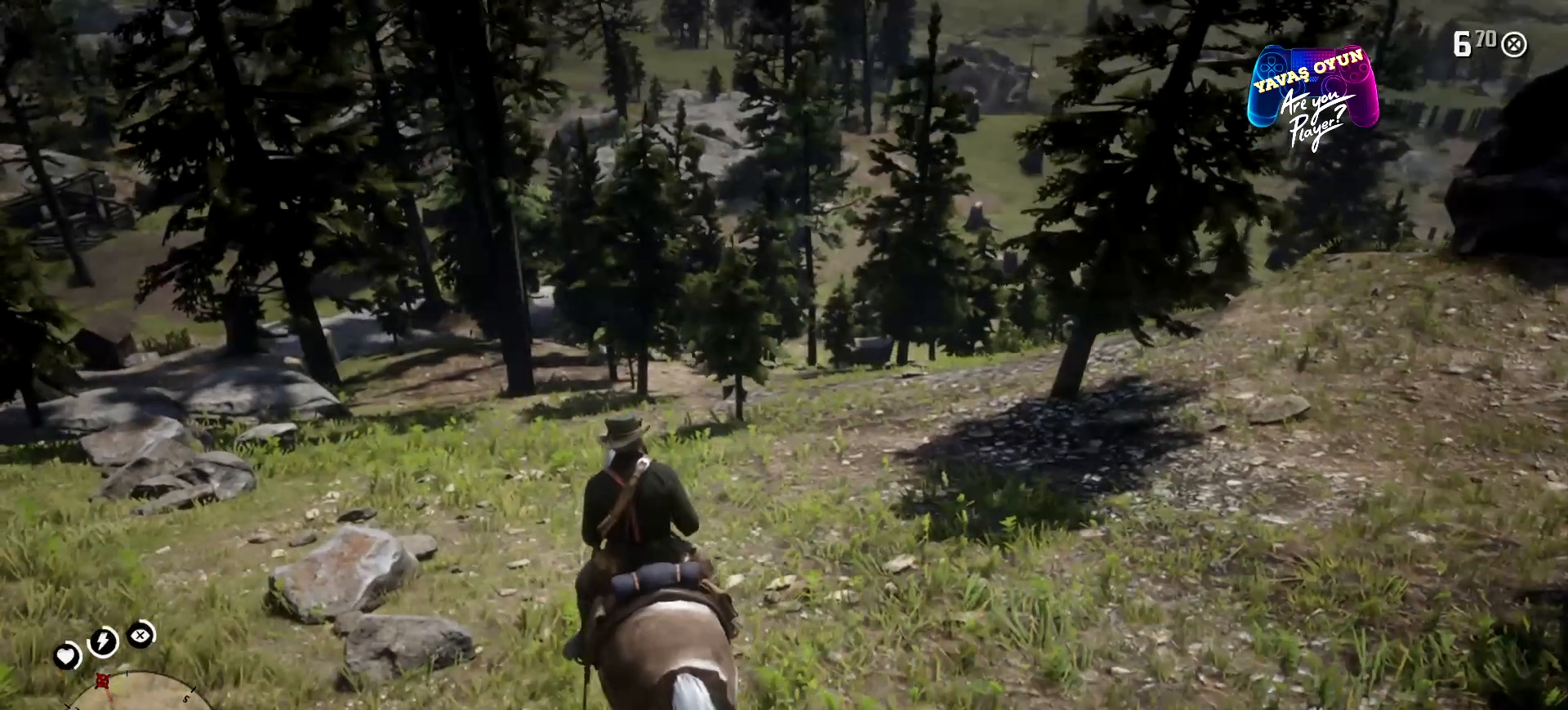
{"buttons": [], "left_stick": "up", "right_stick": "center", "events": []}
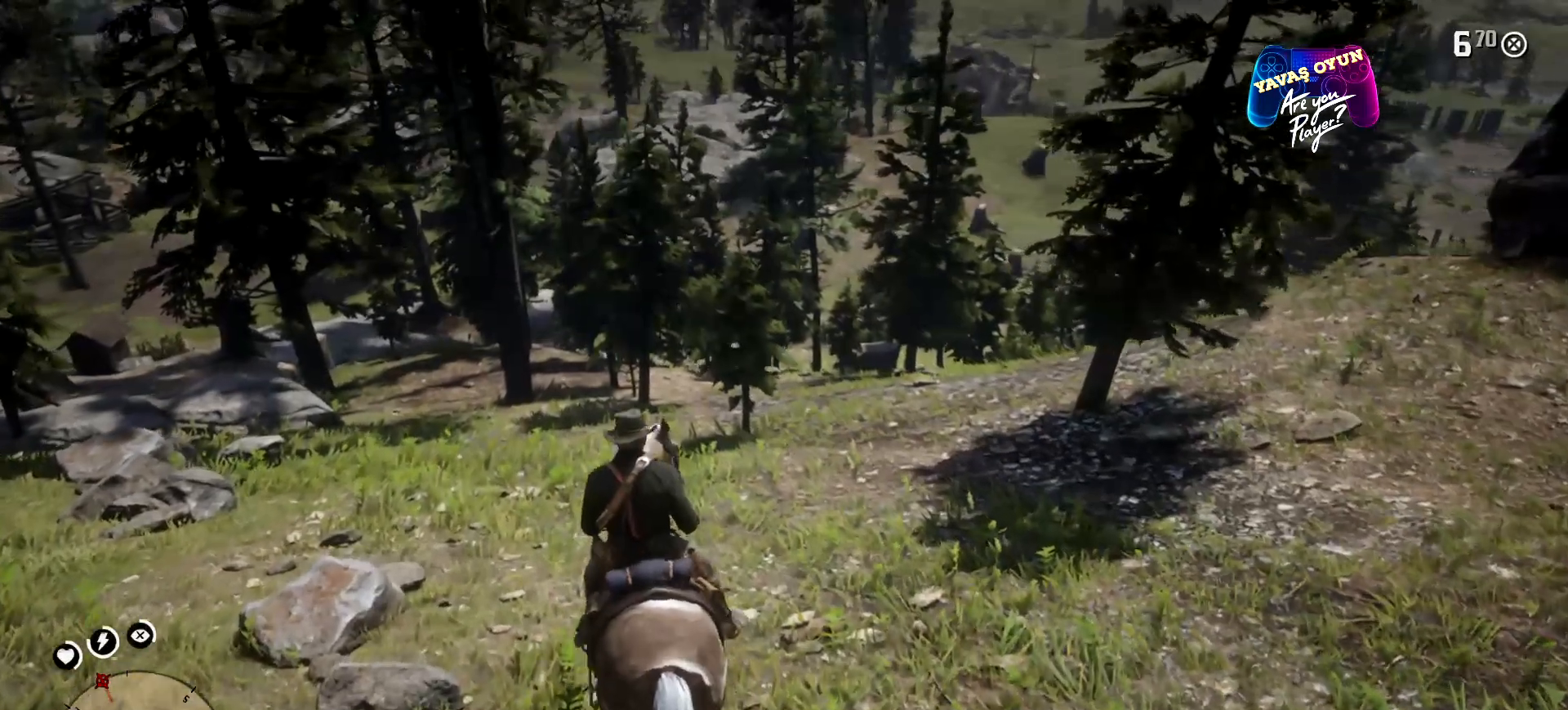
{"buttons": [], "left_stick": "up", "right_stick": "center", "events": [[100, "right_stick", "left"], [500, "right_stick", "center"]]}
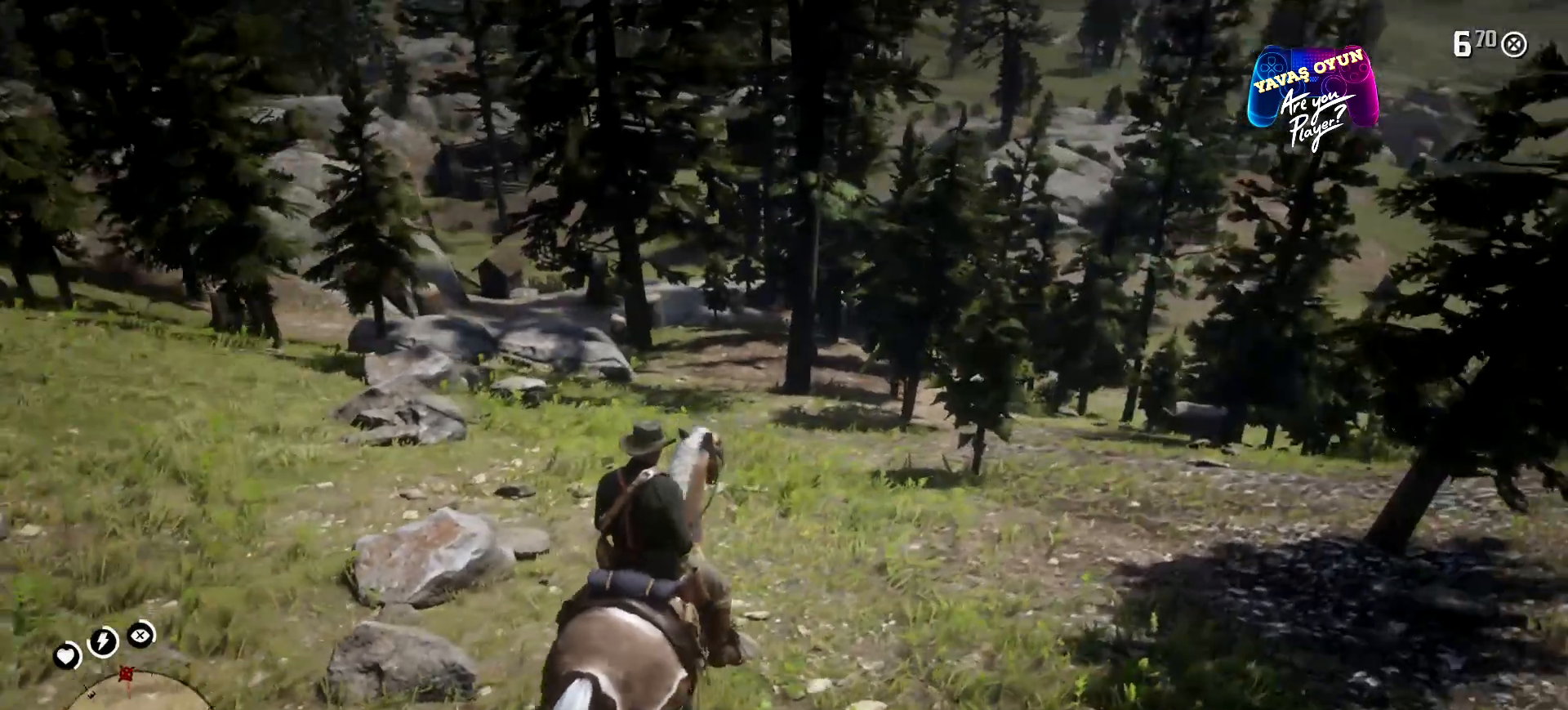
{"buttons": ["A"], "left_stick": "up", "right_stick": "center", "events": [[233, "A", "down"], [333, "A", "up"], [433, "A", "down"]]}
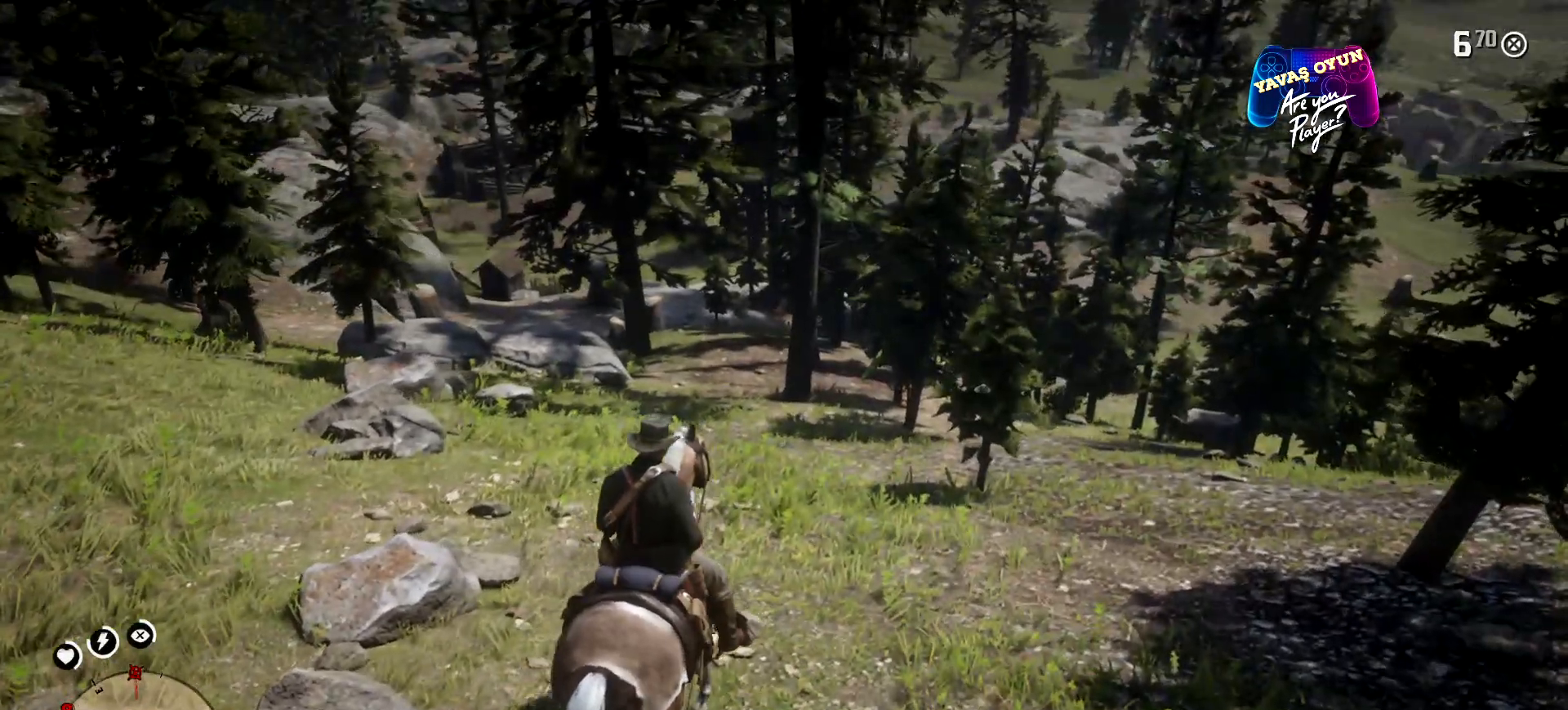
{"buttons": [], "left_stick": "up", "right_stick": "center", "events": [[33, "A", "up"], [167, "A", "down"], [267, "A", "up"]]}
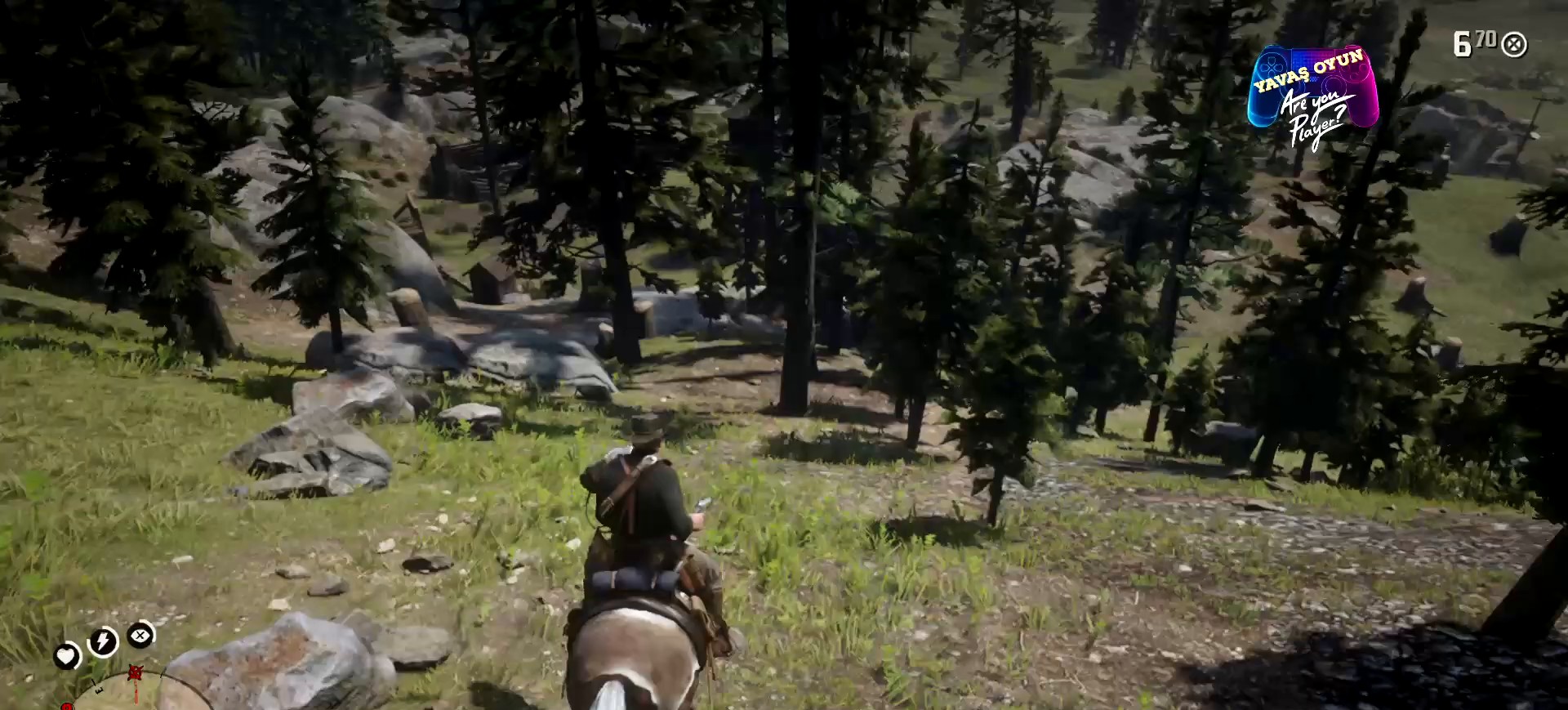
{"buttons": [], "left_stick": "up", "right_stick": "center", "events": []}
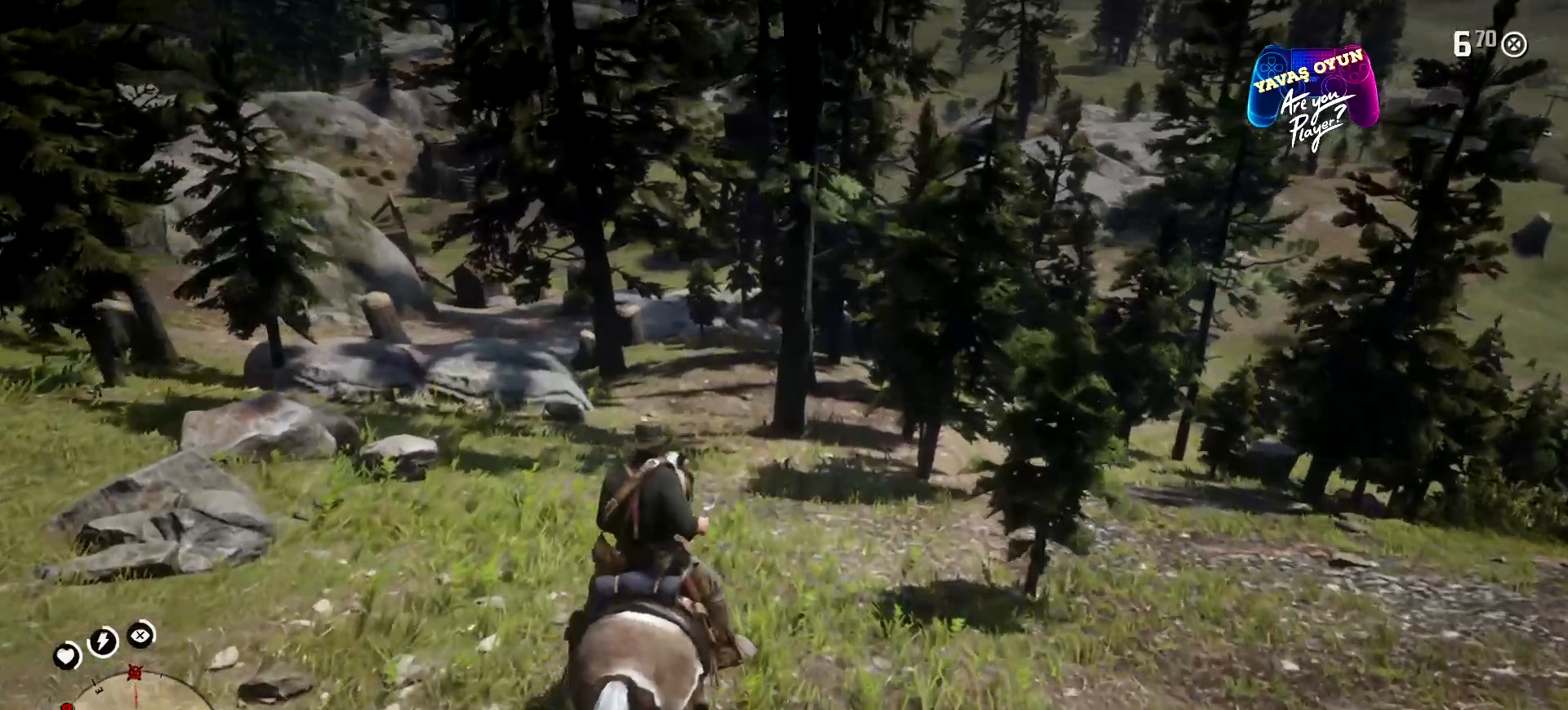
{"buttons": [], "left_stick": "up", "right_stick": "center", "events": []}
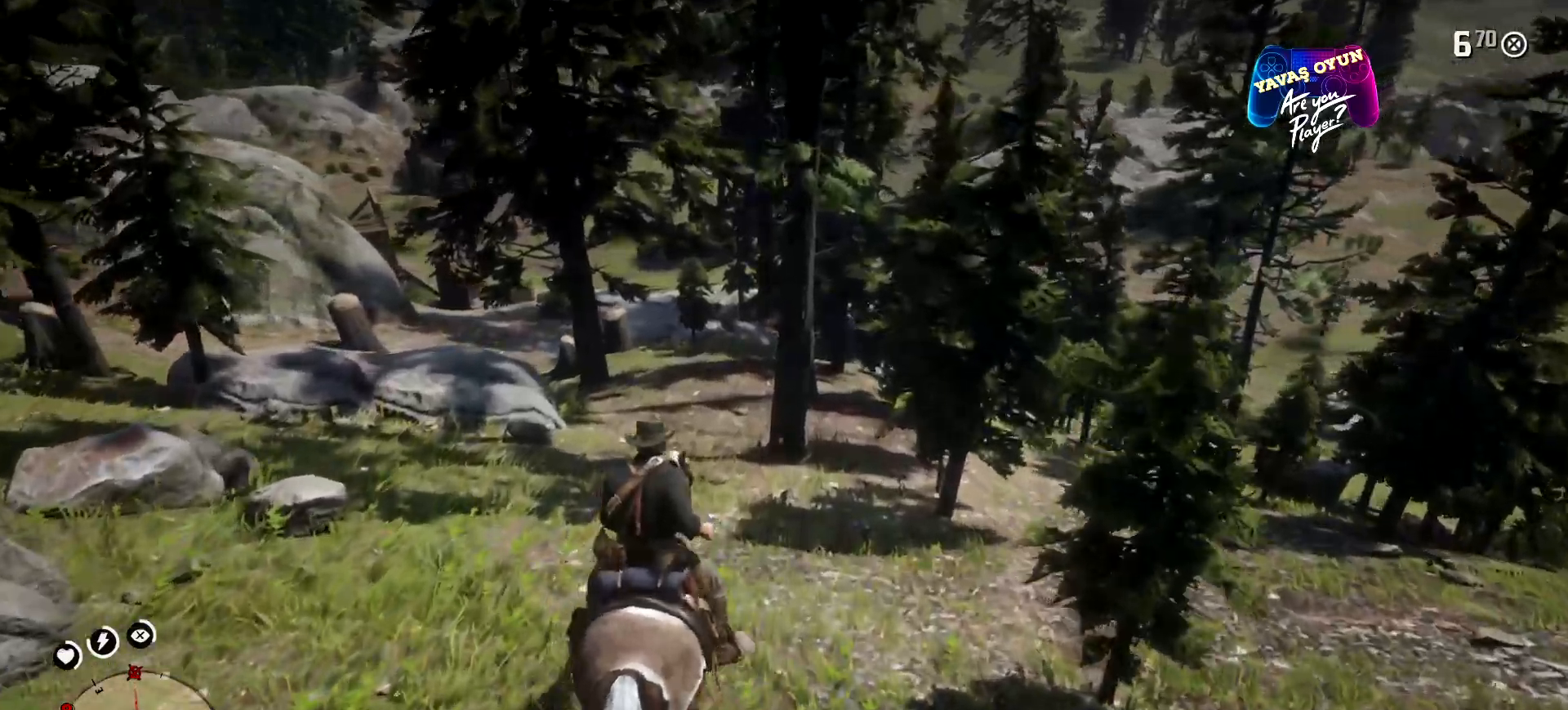
{"buttons": ["A"], "left_stick": "up", "right_stick": "center", "events": [[500, "A", "down"]]}
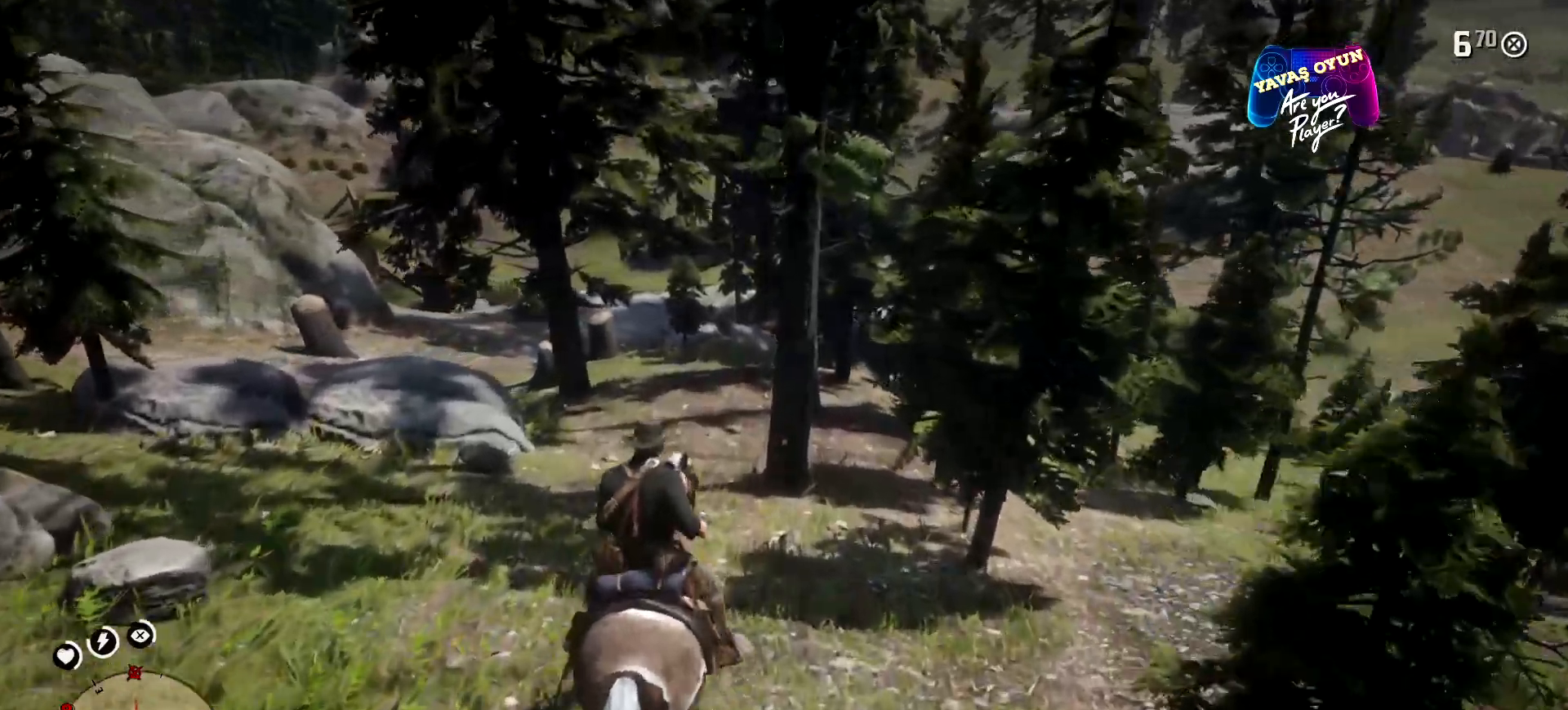
{"buttons": [], "left_stick": "up", "right_stick": "center", "events": [[133, "A", "up"], [233, "A", "down"], [367, "A", "up"]]}